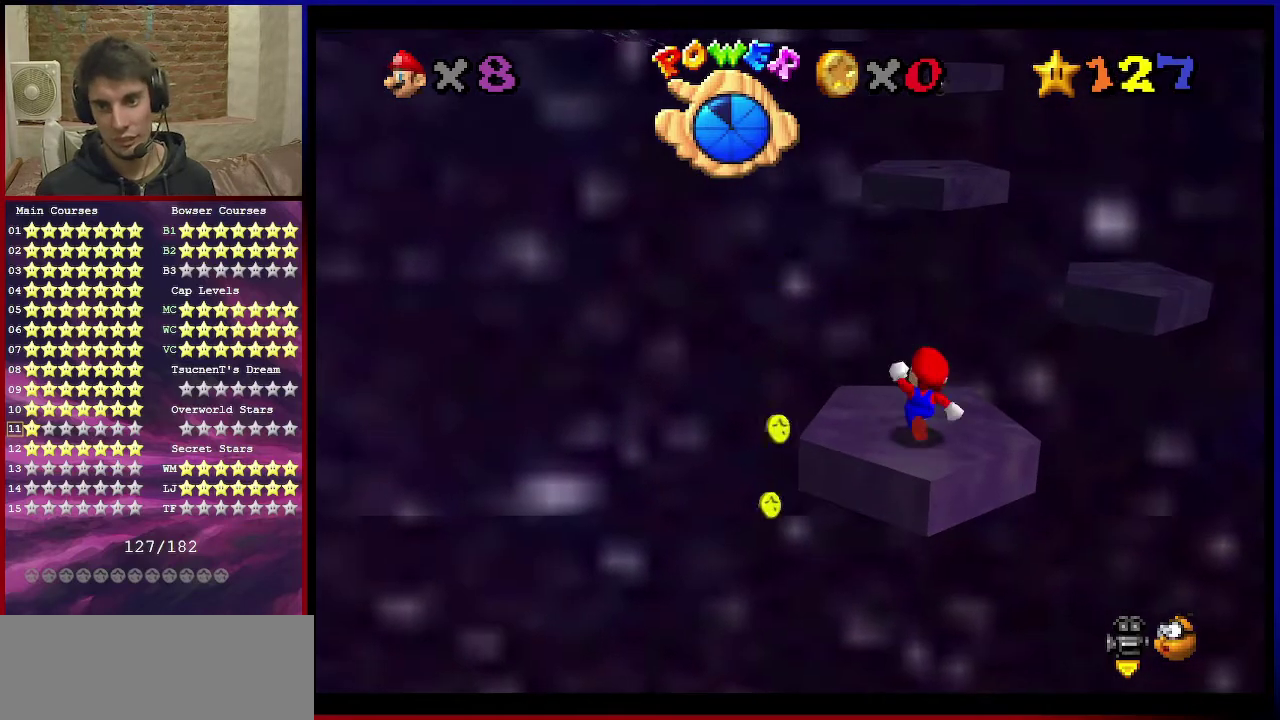
Gameplay with a controller (Nintendo layout); each line is a JSON object with the inputs held at the frame after it (dt_ms = milliseconds from this image to that frame). "events" lists button and stick changes between this image and that frame as [ms after this image, input, new state], when the widget could be followed in between. Not read: L3 R3.
{"dt_ms": 400, "buttons": ["Z"], "left_stick": "up-right", "events": [[33, "B", "up"], [400, "Z", "down"]]}
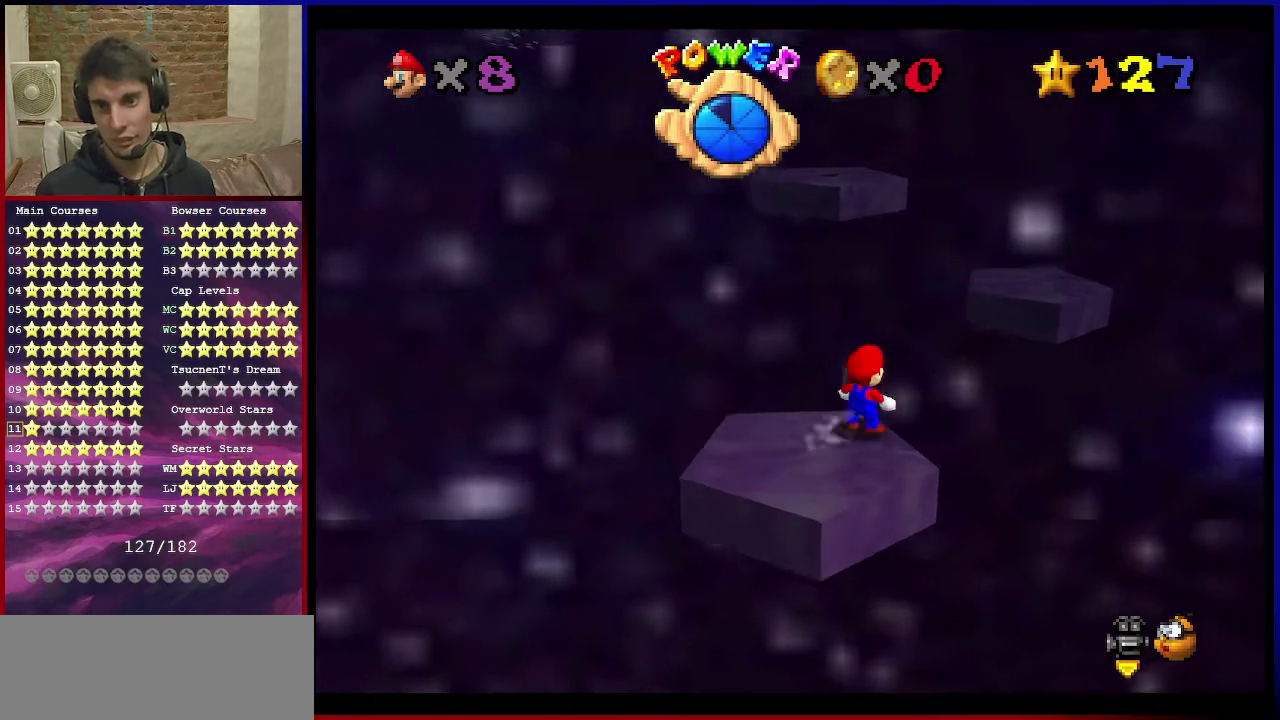
{"dt_ms": 401, "buttons": ["Z"], "left_stick": "up", "events": [[34, "A", "down"], [167, "A", "up"], [267, "left_stick", "up"]]}
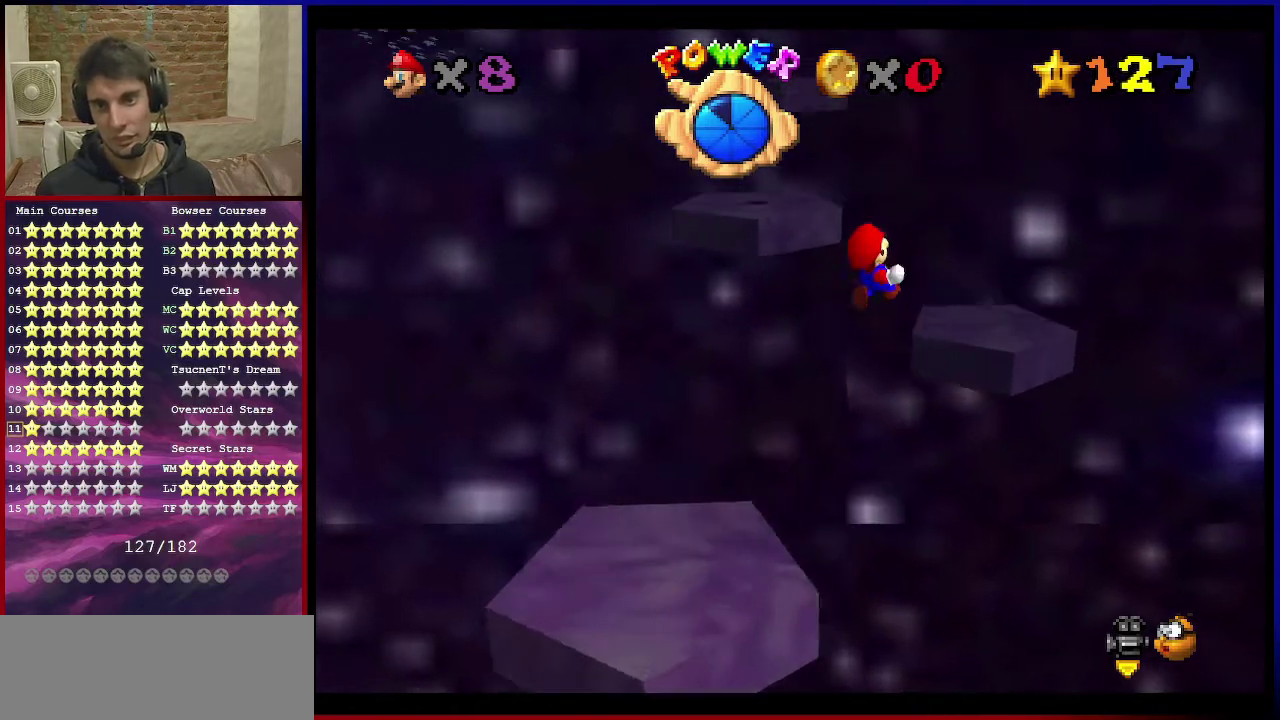
{"dt_ms": 600, "buttons": ["Z"], "left_stick": "center", "events": [[66, "left_stick", "up-left"], [166, "left_stick", "left"], [267, "left_stick", "down-left"], [433, "C_RIGHT", "down"], [433, "left_stick", "up"], [534, "C_RIGHT", "up"], [534, "left_stick", "center"]]}
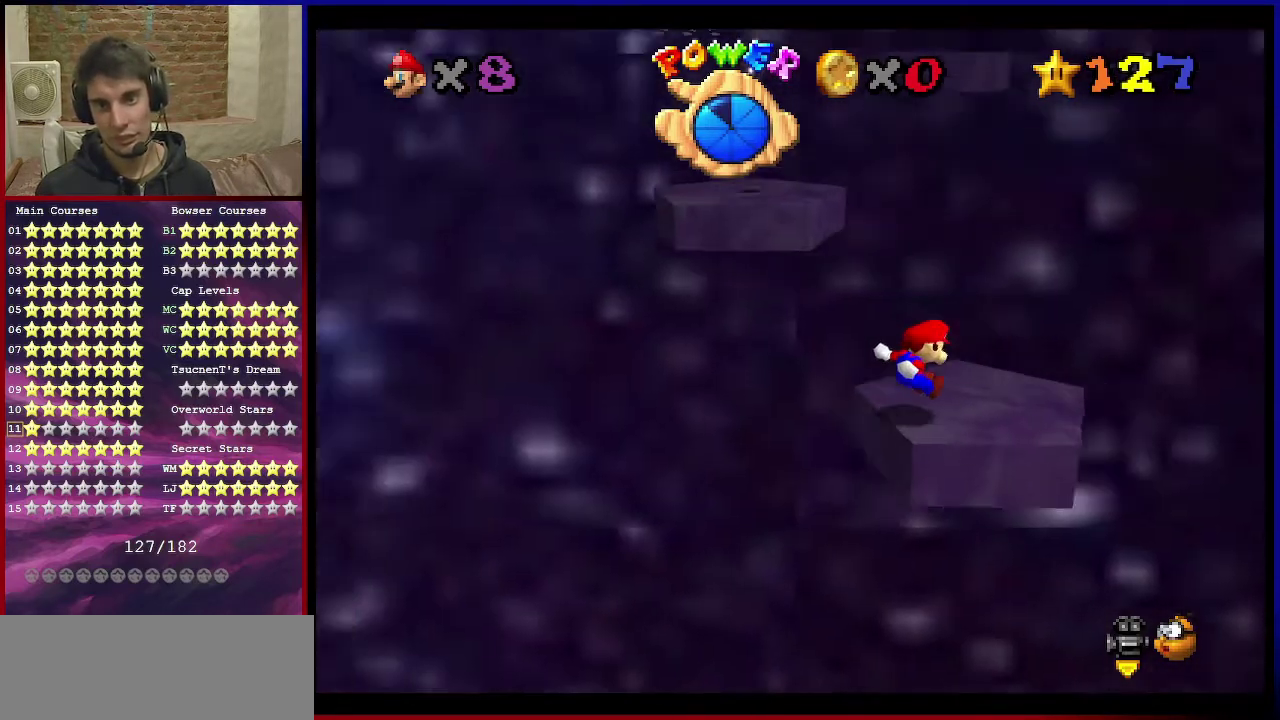
{"dt_ms": 701, "buttons": [], "left_stick": "center", "events": [[34, "Z", "up"], [100, "C_RIGHT", "down"], [200, "C_RIGHT", "up"], [601, "left_stick", "up"], [668, "left_stick", "center"]]}
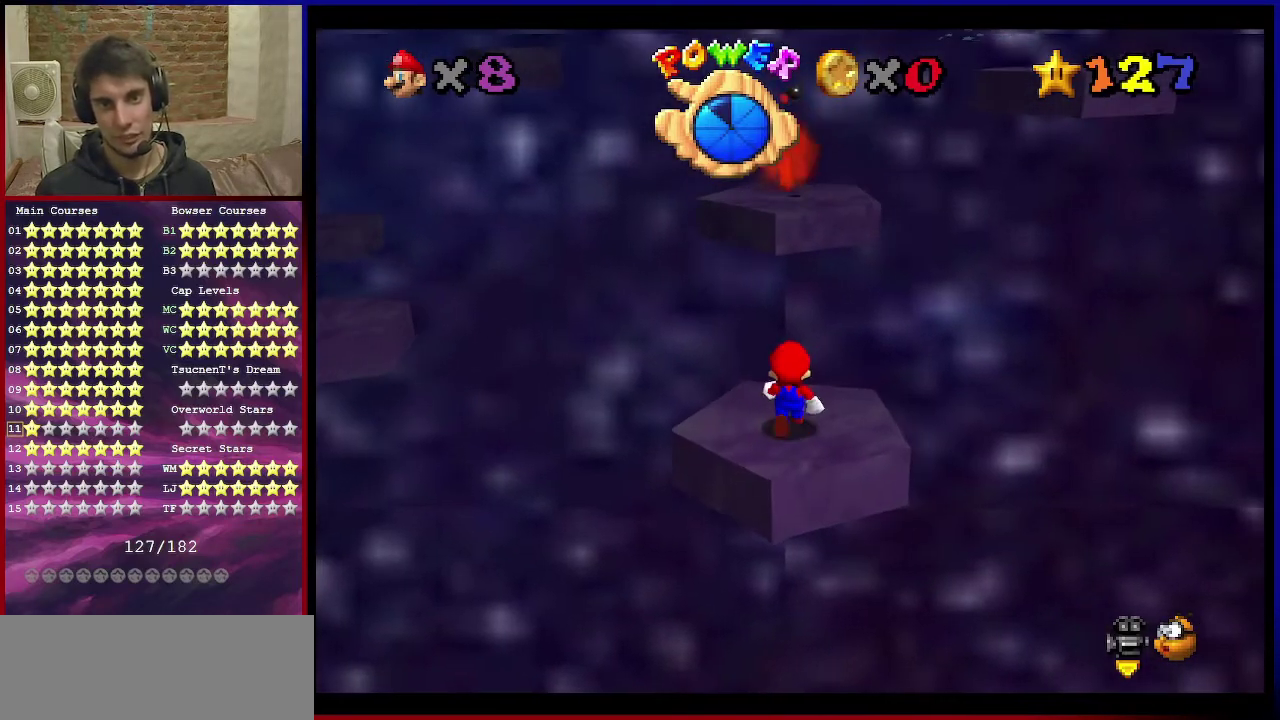
{"dt_ms": 300, "buttons": [], "left_stick": "center", "events": [[67, "A", "down"], [133, "A", "up"], [200, "left_stick", "down-right"], [267, "left_stick", "center"]]}
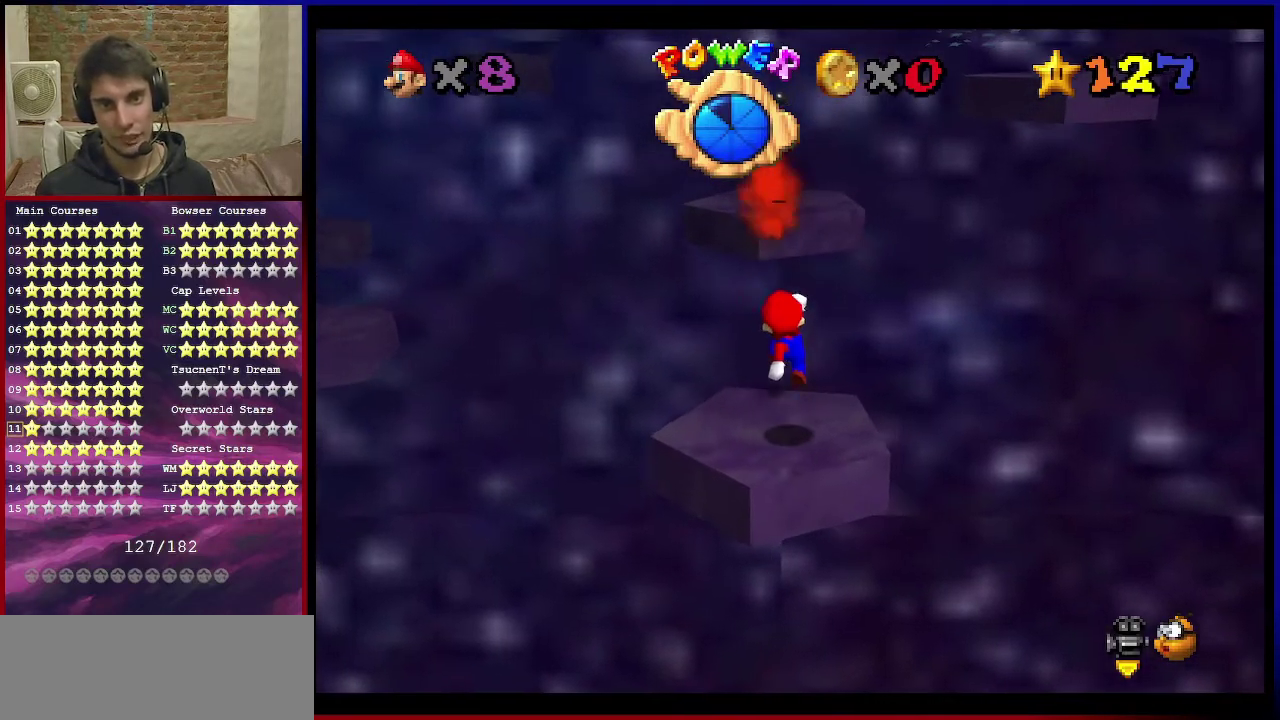
{"dt_ms": 301, "buttons": ["A"], "left_stick": "down-right", "events": [[34, "left_stick", "down-right"], [301, "A", "down"]]}
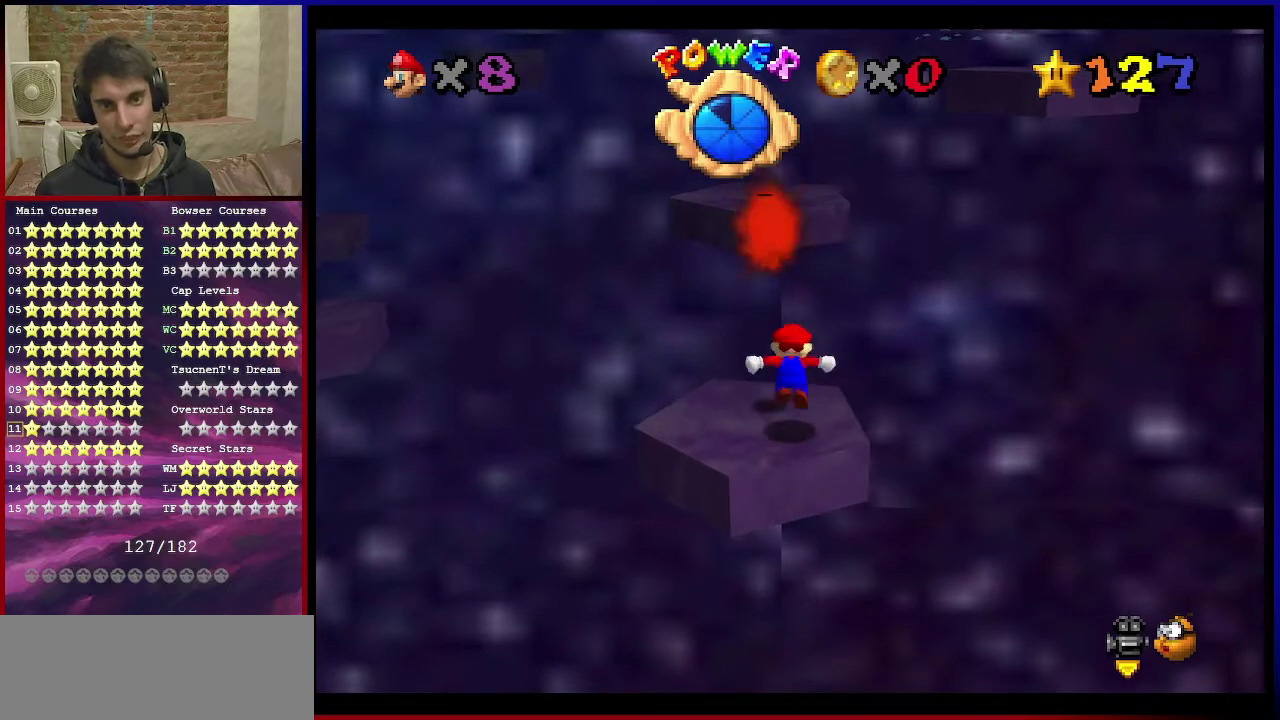
{"dt_ms": 700, "buttons": ["C_DOWN", "C_LEFT"], "left_stick": "left", "events": [[66, "left_stick", "right"], [333, "left_stick", "left"], [467, "B", "down"], [567, "A", "up"], [567, "B", "up"], [634, "C_DOWN", "down"], [634, "C_LEFT", "down"]]}
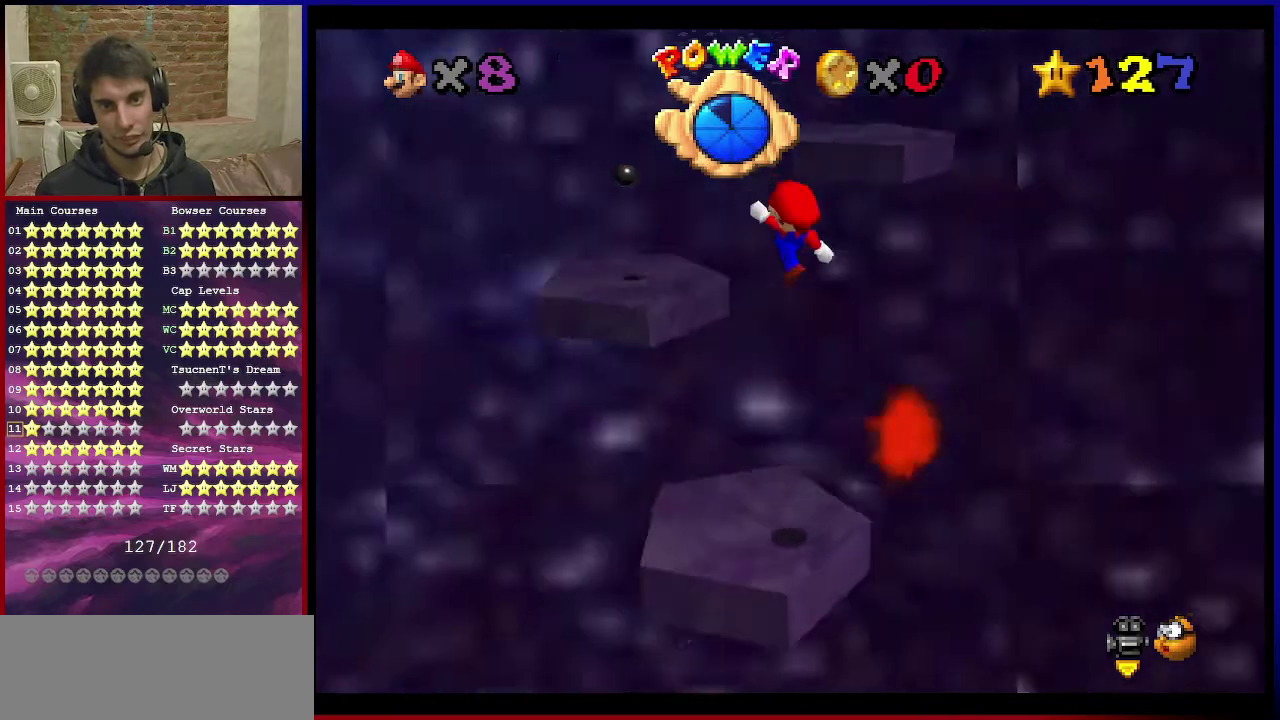
{"dt_ms": 501, "buttons": ["A"], "left_stick": "up-left", "events": [[34, "left_stick", "up-left"], [67, "C_DOWN", "up"], [67, "C_LEFT", "up"], [501, "A", "down"]]}
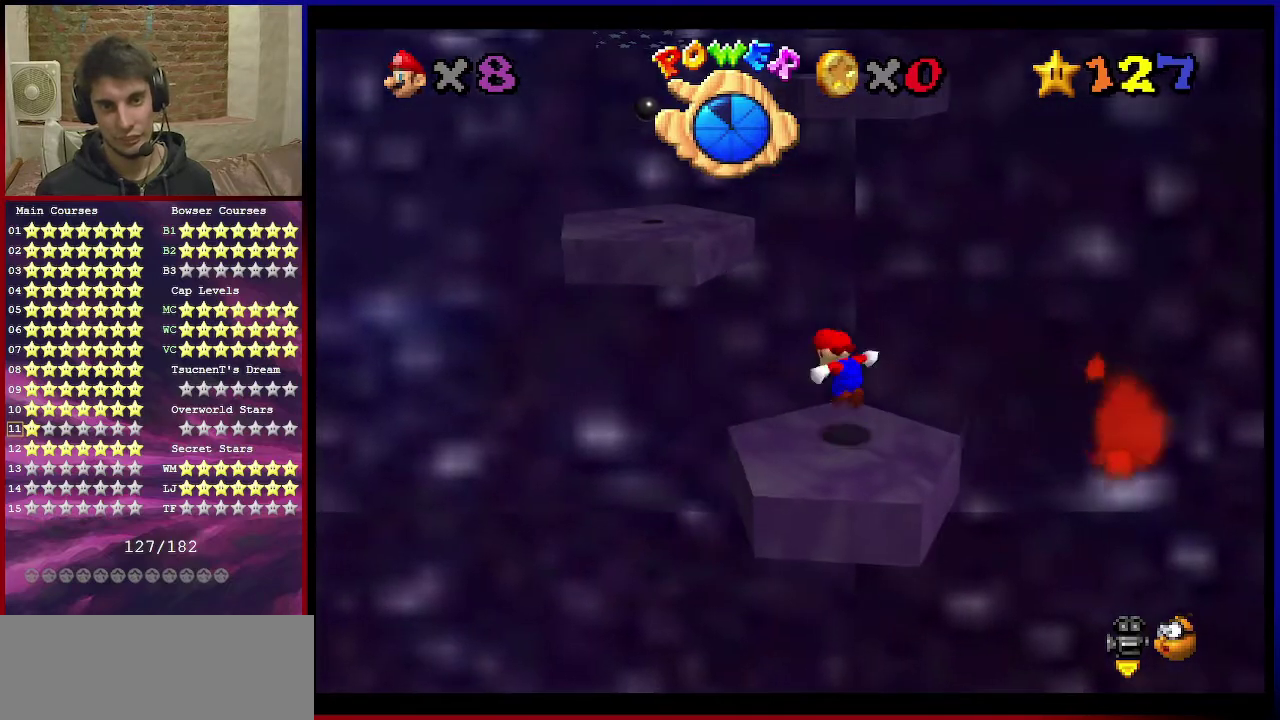
{"dt_ms": 567, "buttons": ["A"], "left_stick": "left", "events": [[300, "left_stick", "up"], [400, "left_stick", "center"], [534, "left_stick", "left"]]}
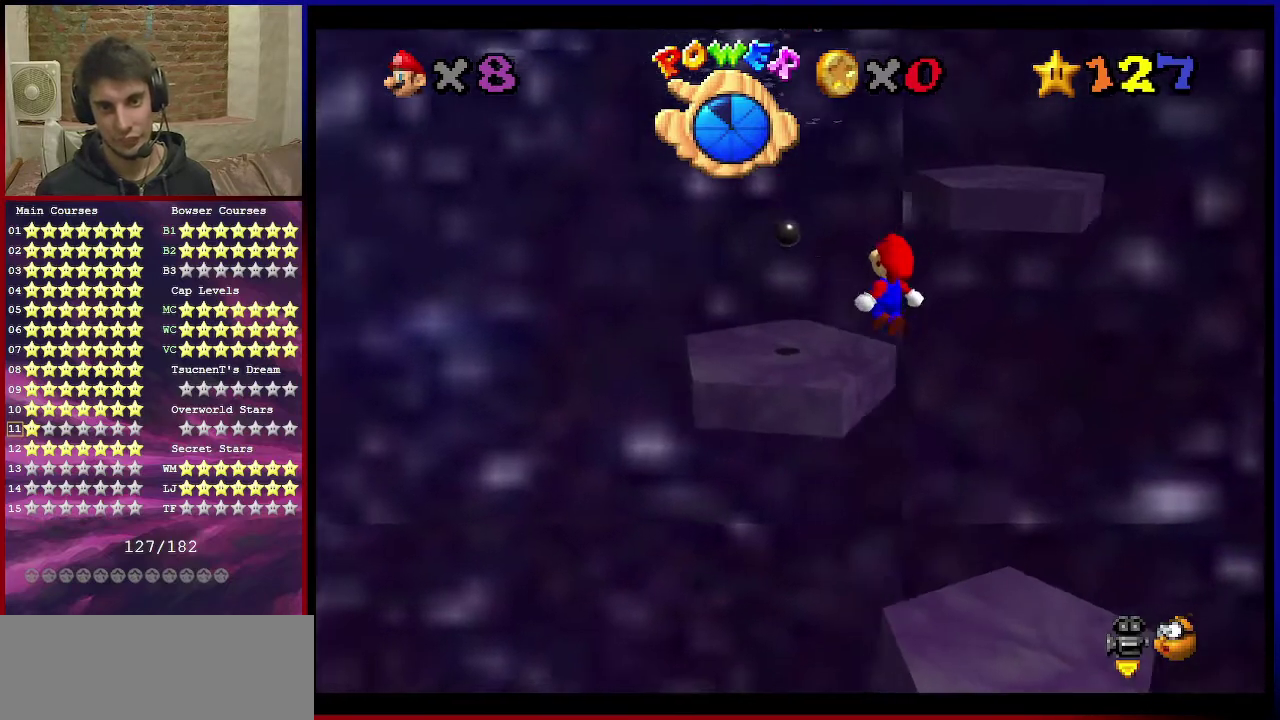
{"dt_ms": 400, "buttons": [], "left_stick": "center", "events": [[133, "A", "up"], [133, "left_stick", "center"]]}
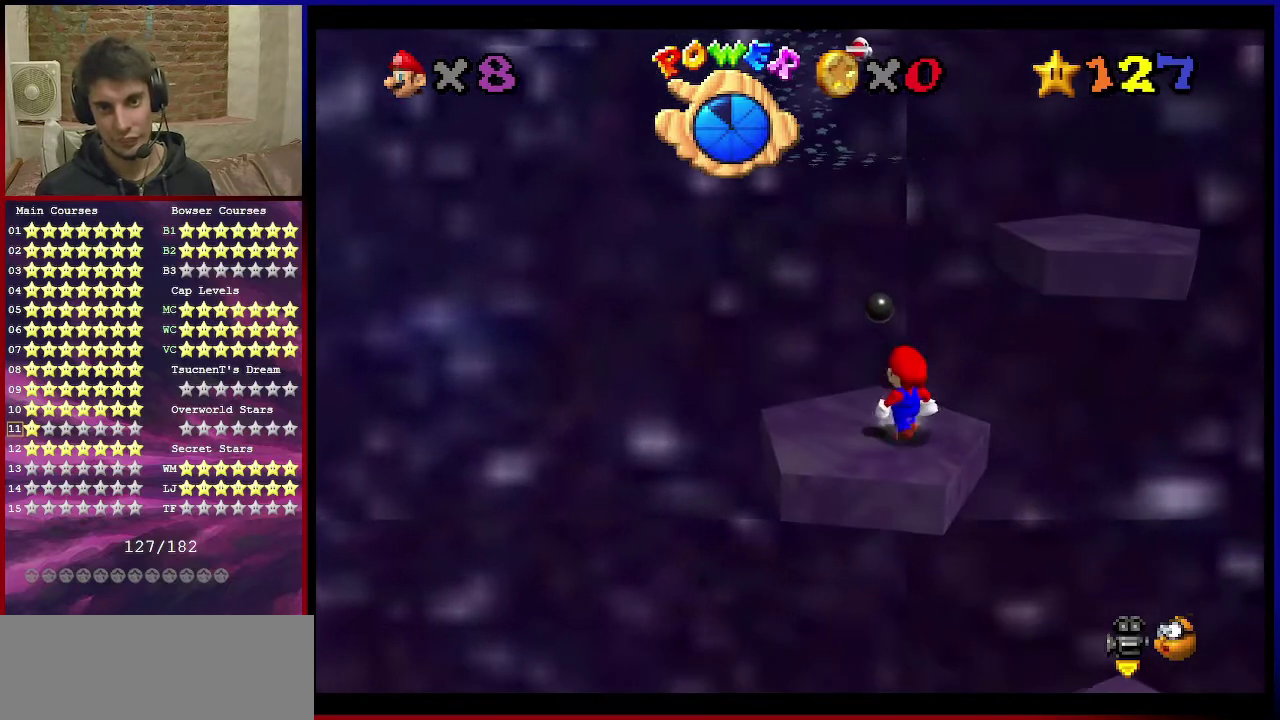
{"dt_ms": 301, "buttons": ["A", "B"], "left_stick": "center", "events": [[34, "left_stick", "up-right"], [201, "A", "down"], [201, "B", "down"], [201, "left_stick", "center"]]}
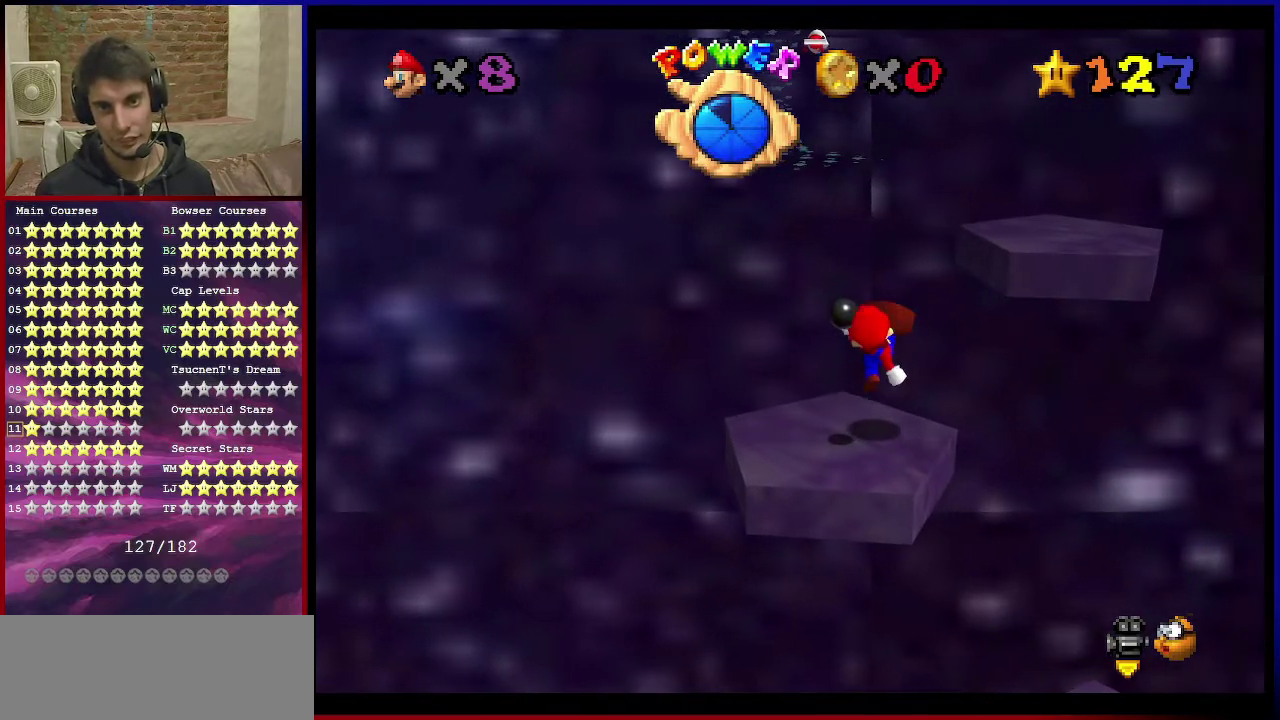
{"dt_ms": 700, "buttons": ["A"], "left_stick": "up-right", "events": [[66, "A", "up"], [66, "B", "up"], [233, "left_stick", "up-right"], [333, "A", "down"]]}
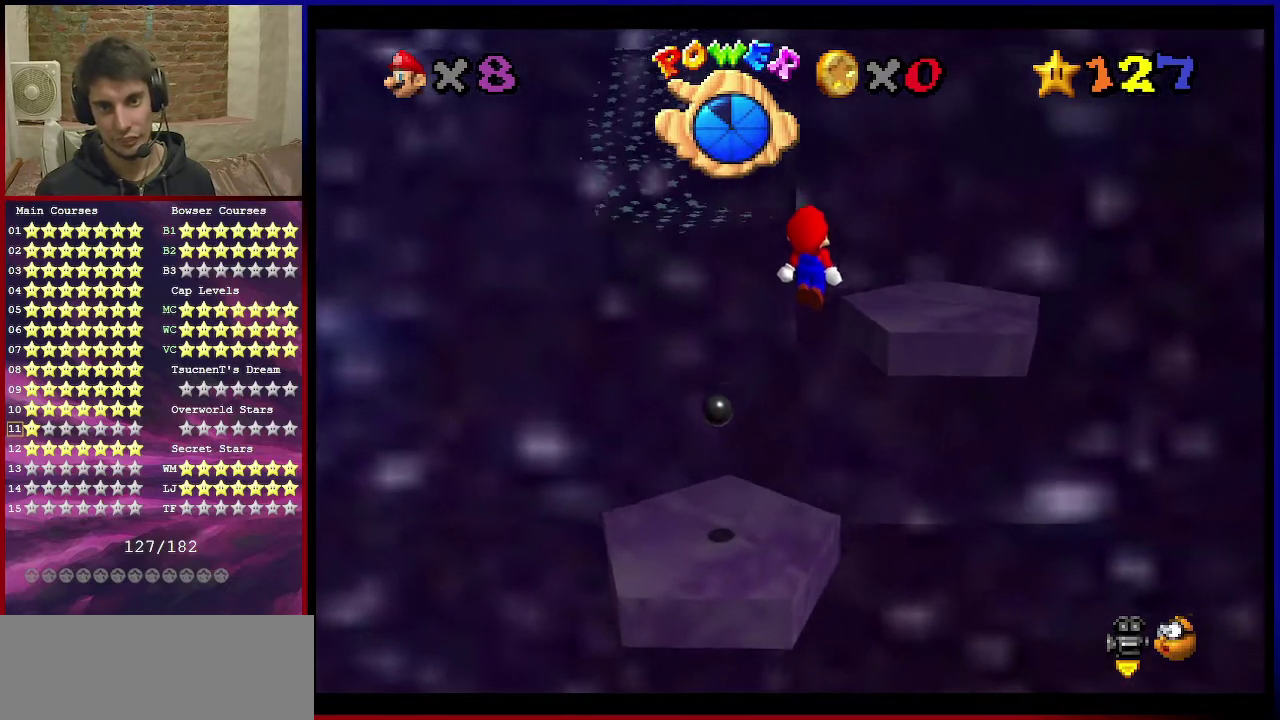
{"dt_ms": 301, "buttons": [], "left_stick": "down-right", "events": [[201, "B", "down"], [234, "left_stick", "right"], [301, "A", "up"], [301, "B", "up"], [301, "left_stick", "down-right"]]}
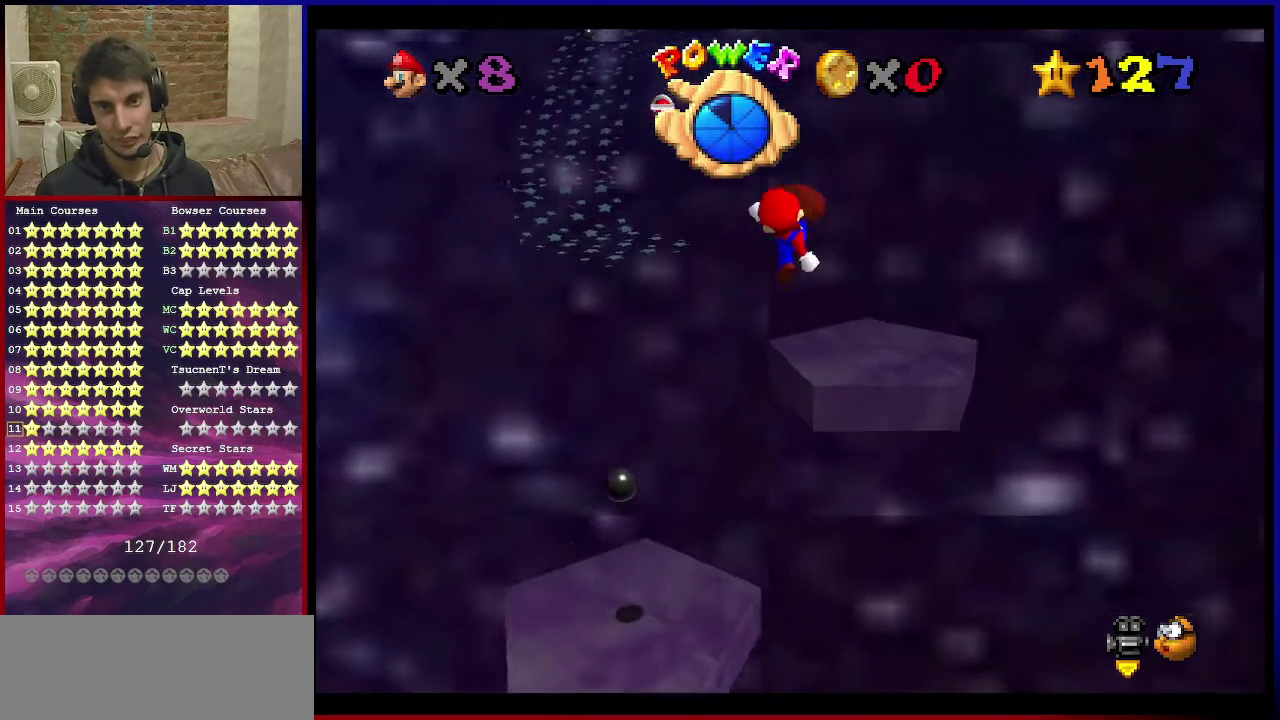
{"dt_ms": 600, "buttons": ["B"], "left_stick": "up", "events": [[167, "C_DOWN", "down"], [167, "C_RIGHT", "down"], [233, "left_stick", "down"], [300, "C_DOWN", "up"], [300, "C_RIGHT", "up"], [433, "left_stick", "center"], [500, "B", "down"], [567, "left_stick", "up"]]}
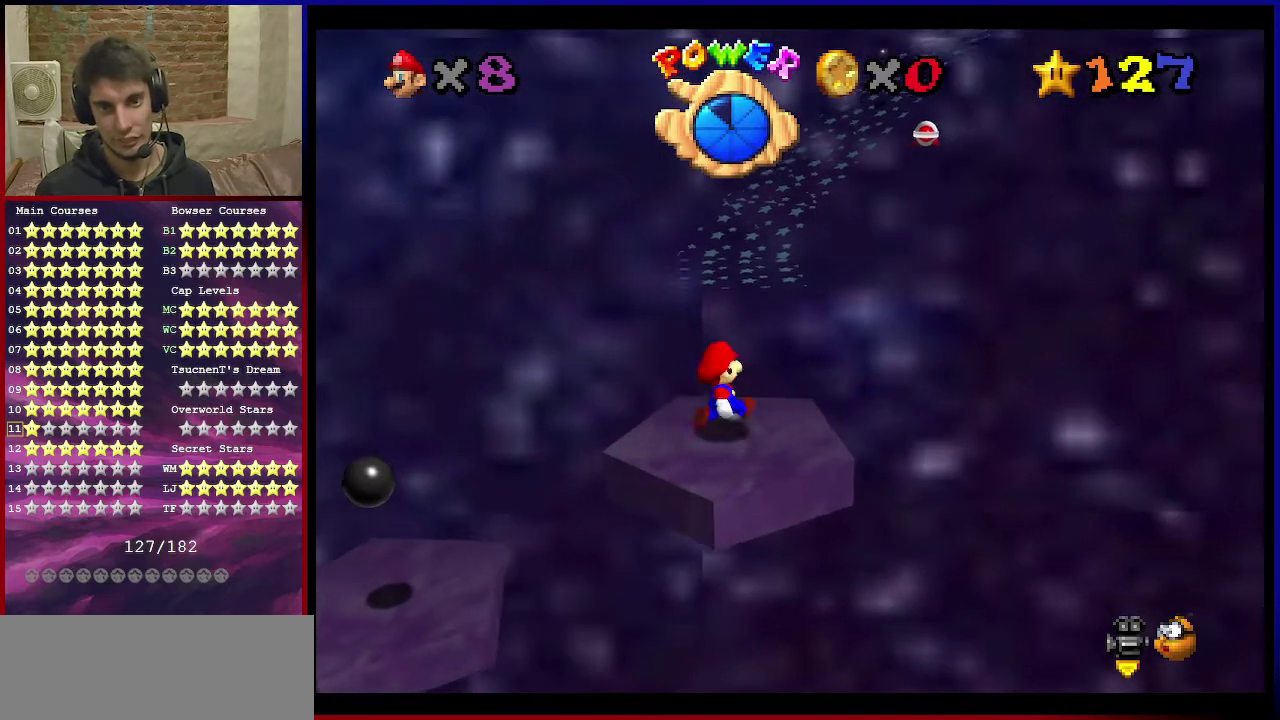
{"dt_ms": 601, "buttons": ["Z"], "left_stick": "up", "events": [[34, "B", "up"], [200, "Z", "down"], [234, "A", "down"], [401, "A", "up"], [501, "C_RIGHT", "down"], [601, "C_RIGHT", "up"]]}
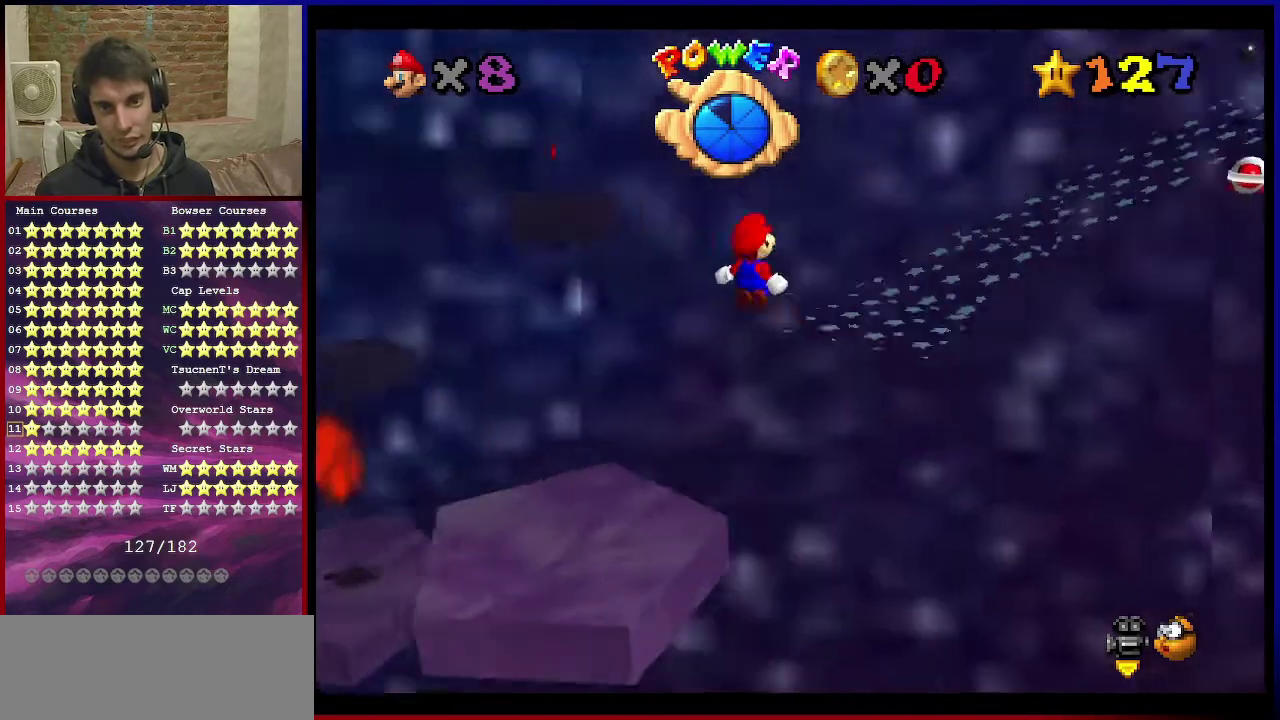
{"dt_ms": 500, "buttons": ["Z"], "left_stick": "center", "events": [[33, "left_stick", "center"], [67, "C_RIGHT", "down"], [233, "C_RIGHT", "up"], [233, "left_stick", "left"], [367, "left_stick", "center"]]}
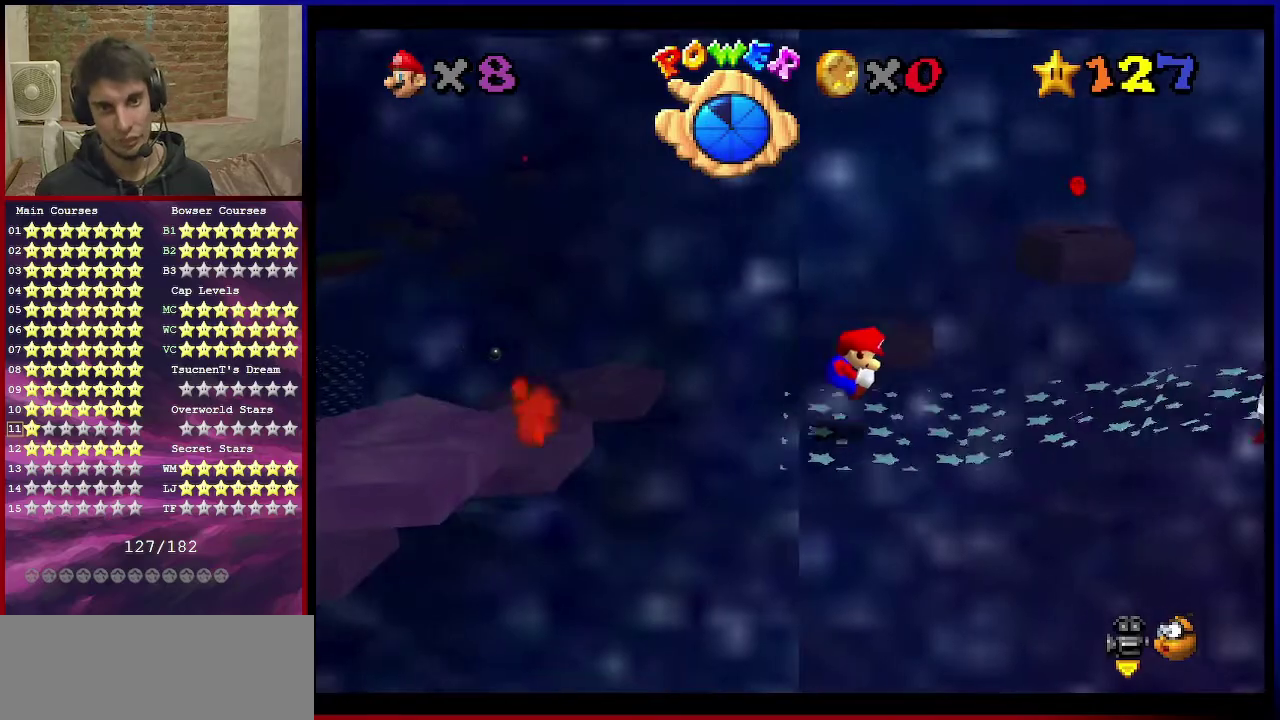
{"dt_ms": 401, "buttons": ["C_LEFT"], "left_stick": "up-right", "events": [[134, "Z", "up"], [167, "C_LEFT", "down"], [234, "C_LEFT", "up"], [234, "left_stick", "right"], [301, "C_LEFT", "down"], [334, "C_DOWN", "down"], [367, "left_stick", "up-right"], [401, "C_DOWN", "up"]]}
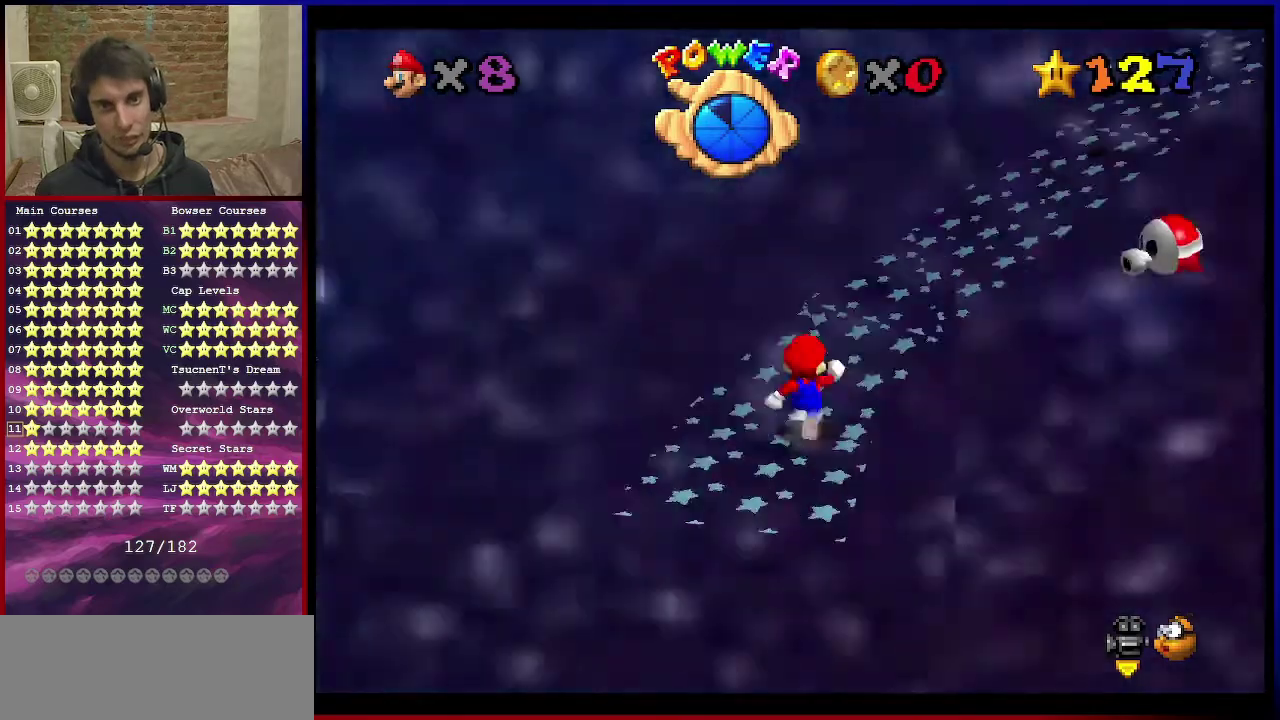
{"dt_ms": 801, "buttons": ["A"], "left_stick": "up", "events": [[67, "C_LEFT", "up"], [133, "C_LEFT", "down"], [167, "C_DOWN", "down"], [233, "C_DOWN", "up"], [233, "left_stick", "up"], [267, "C_LEFT", "up"], [734, "A", "down"]]}
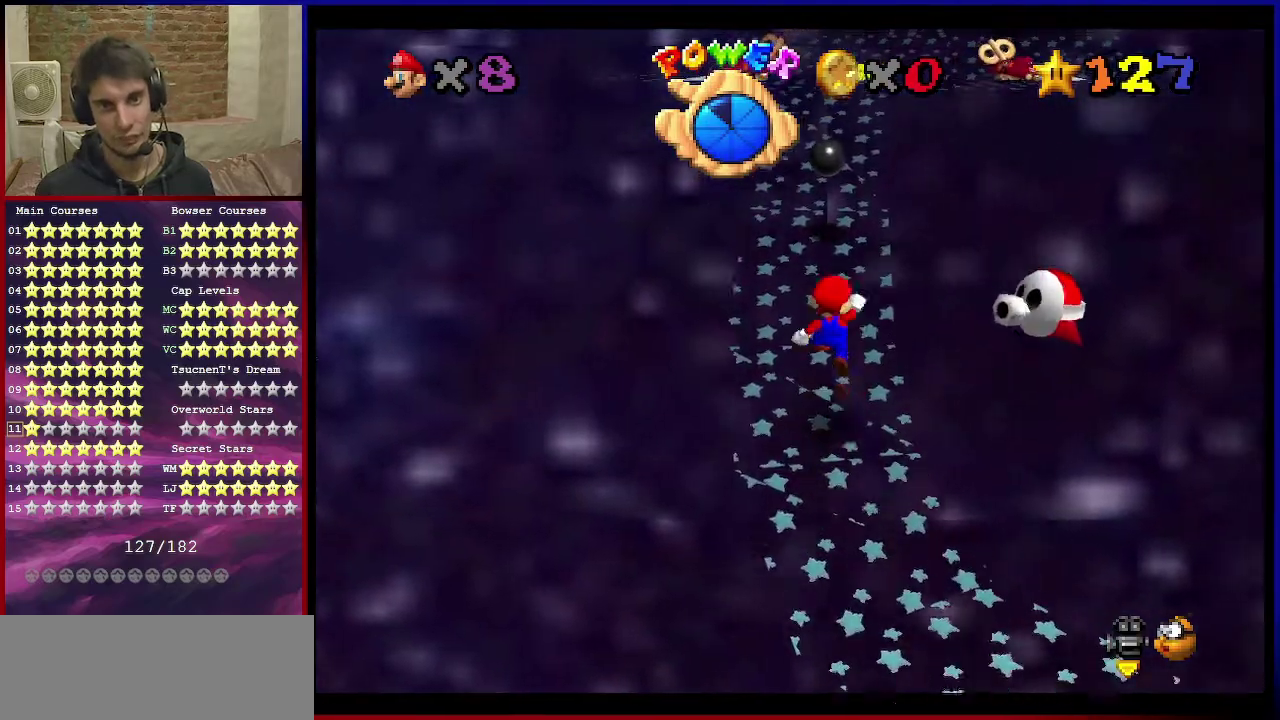
{"dt_ms": 300, "buttons": ["A", "B"], "left_stick": "up-left", "events": [[300, "B", "down"], [300, "left_stick", "up-left"]]}
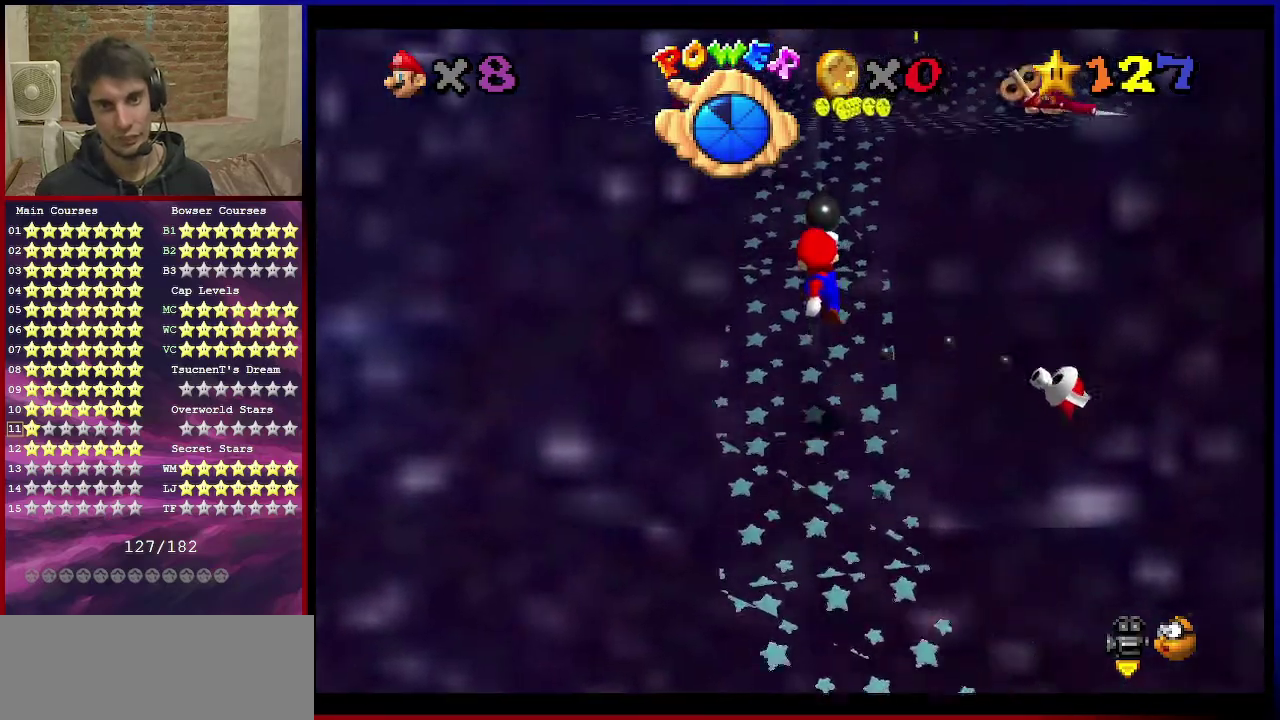
{"dt_ms": 500, "buttons": [], "left_stick": "up", "events": [[67, "B", "up"], [100, "A", "up"], [167, "left_stick", "left"], [267, "A", "down"], [300, "B", "down"], [334, "left_stick", "up"], [434, "A", "up"], [434, "B", "up"]]}
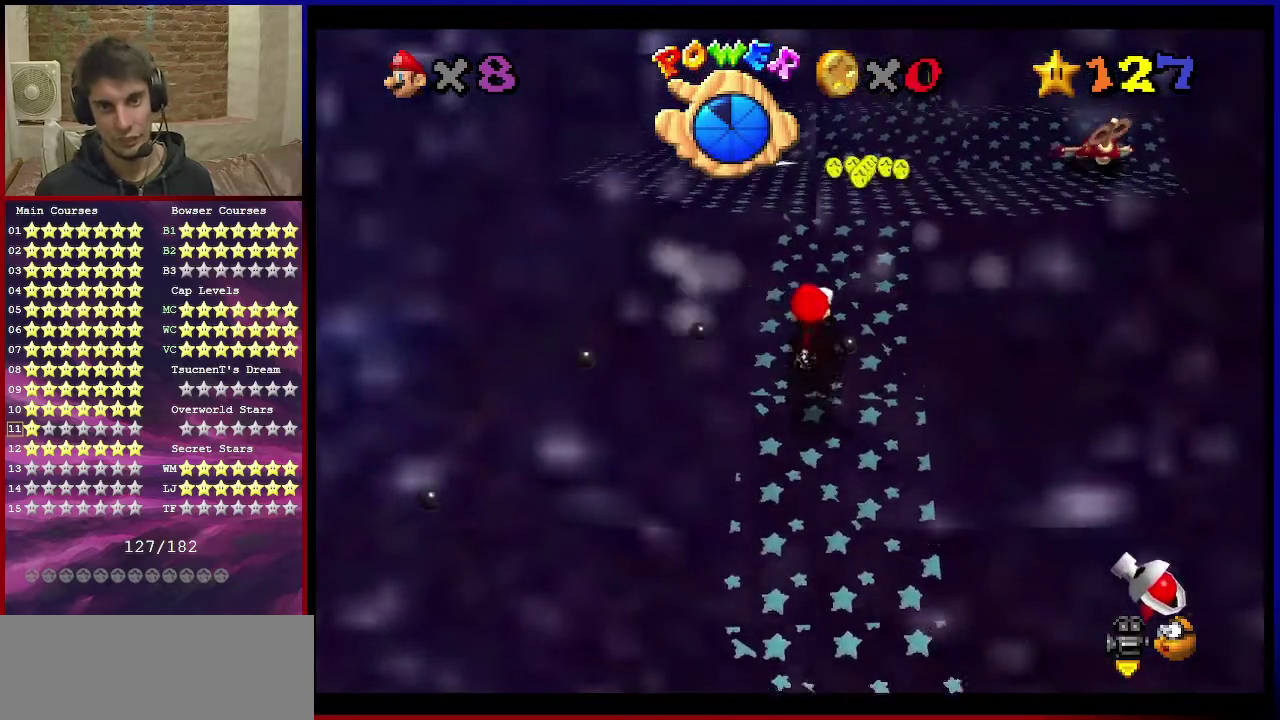
{"dt_ms": 501, "buttons": [], "left_stick": "up", "events": []}
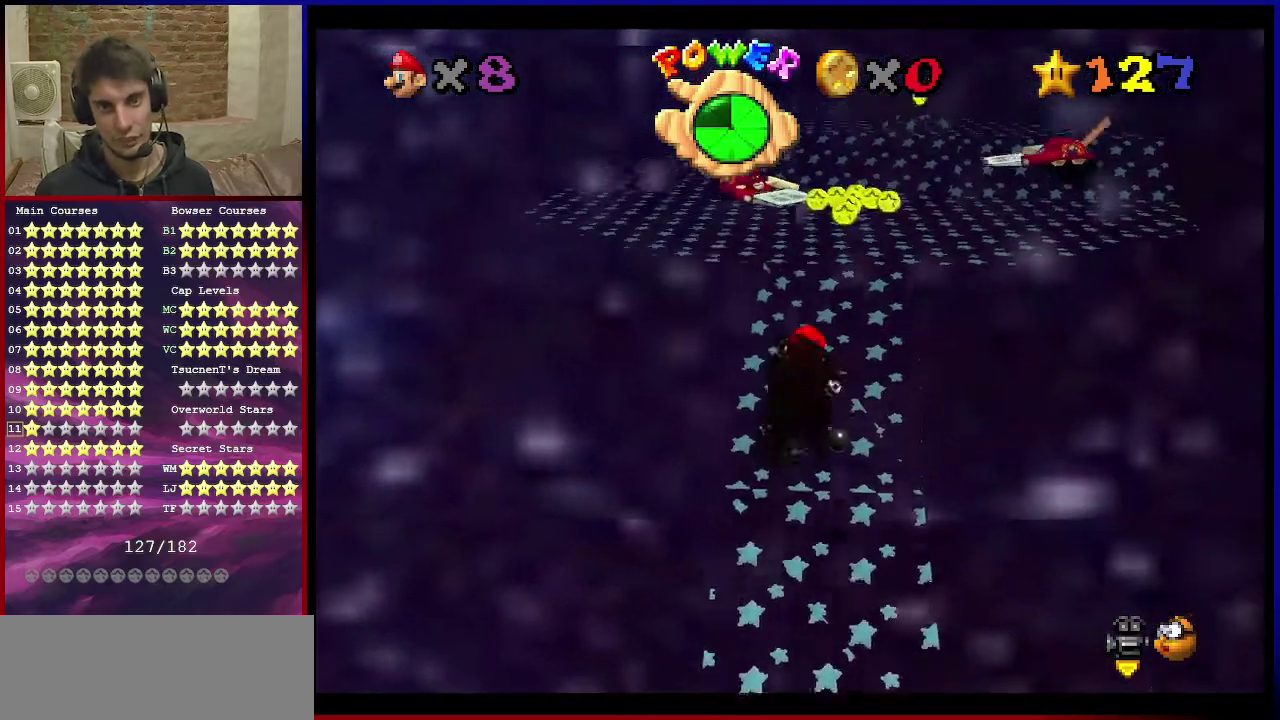
{"dt_ms": 500, "buttons": [], "left_stick": "up-right", "events": [[434, "left_stick", "up-right"]]}
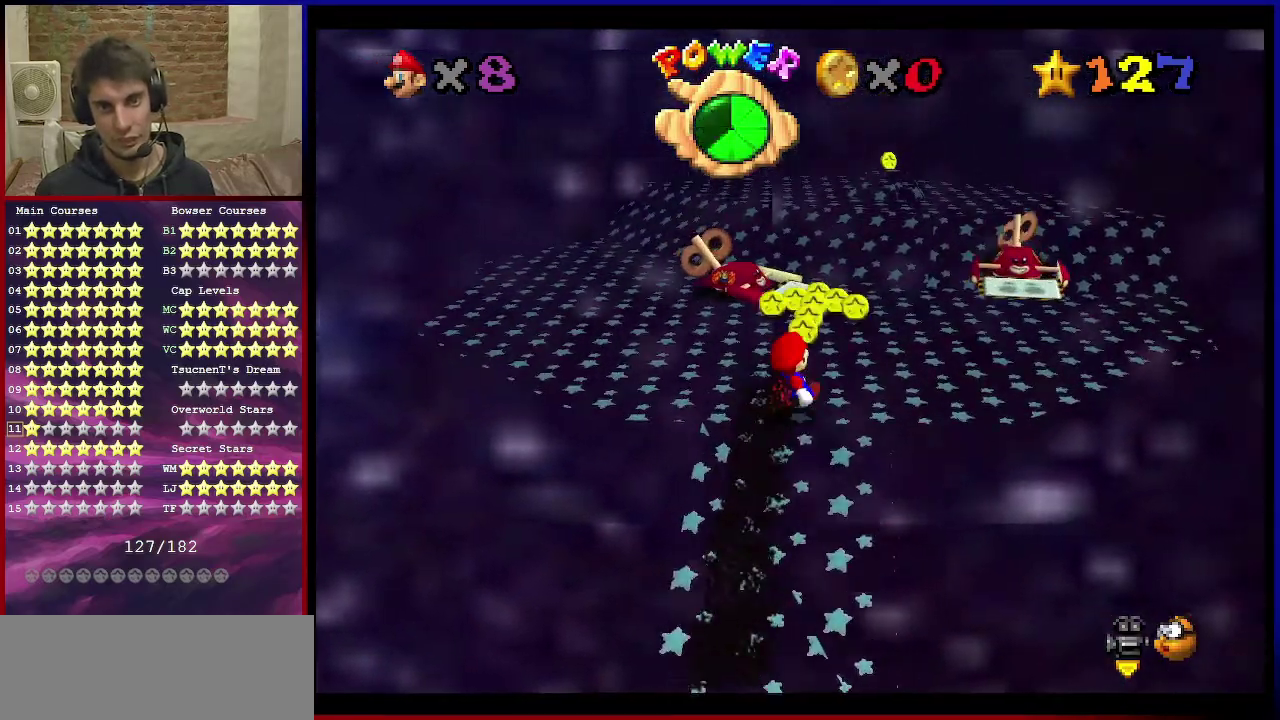
{"dt_ms": 501, "buttons": ["A"], "left_stick": "down-left", "events": [[167, "left_stick", "up"], [267, "left_stick", "up-left"], [334, "left_stick", "left"], [468, "A", "down"], [501, "left_stick", "down-left"]]}